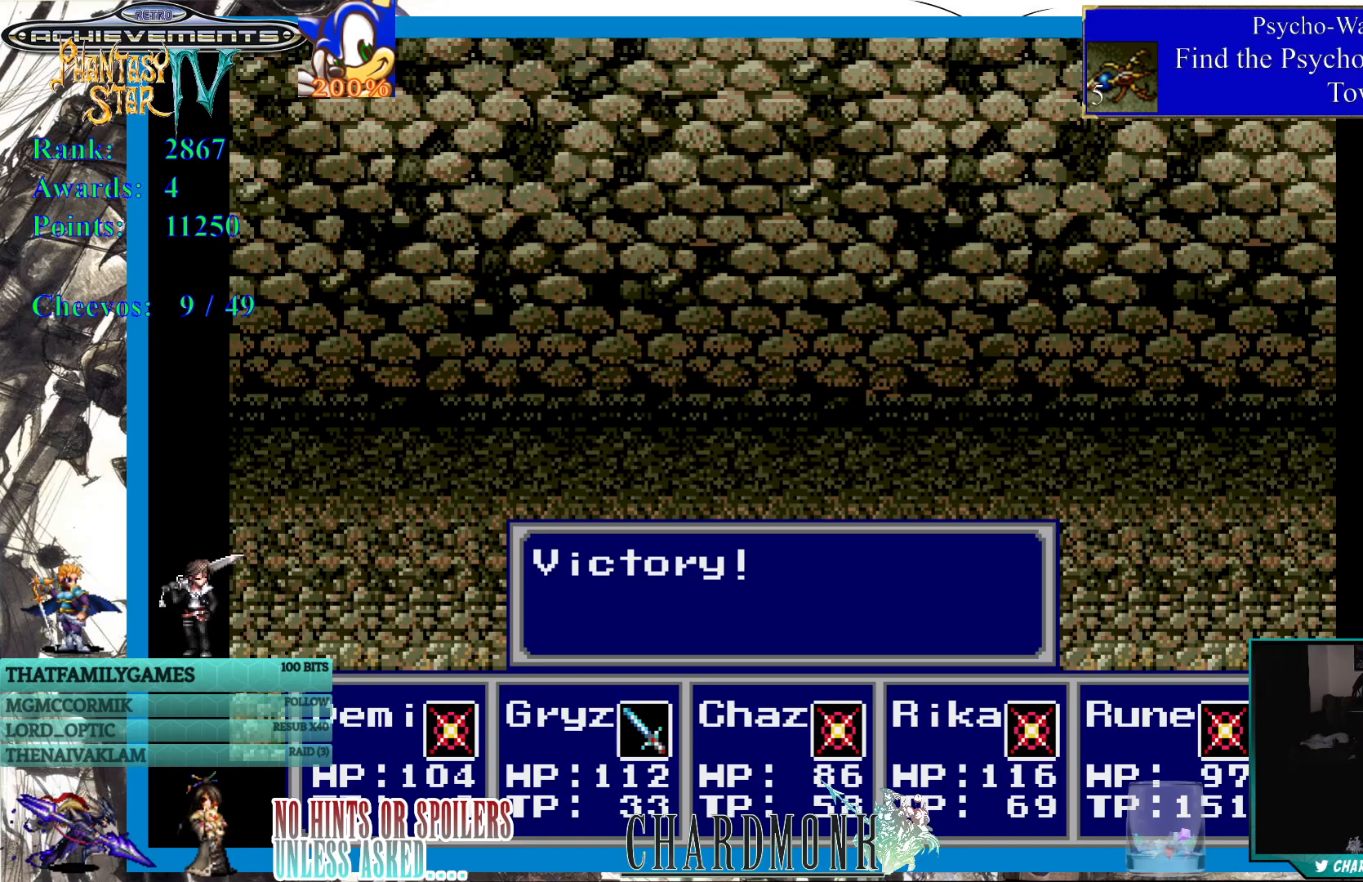
Gameplay with a controller (PlayStation layout); each line is a JSON object with the inputs held at the frame after it. "events" lists button and stick changes between this image and that frame as [ms after this image, input, new state], when the widget could be followed in between.
{"buttons": [], "left_stick": "center", "right_stick": "center", "events": [[183, "CIRCLE", "down"], [300, "CIRCLE", "up"]]}
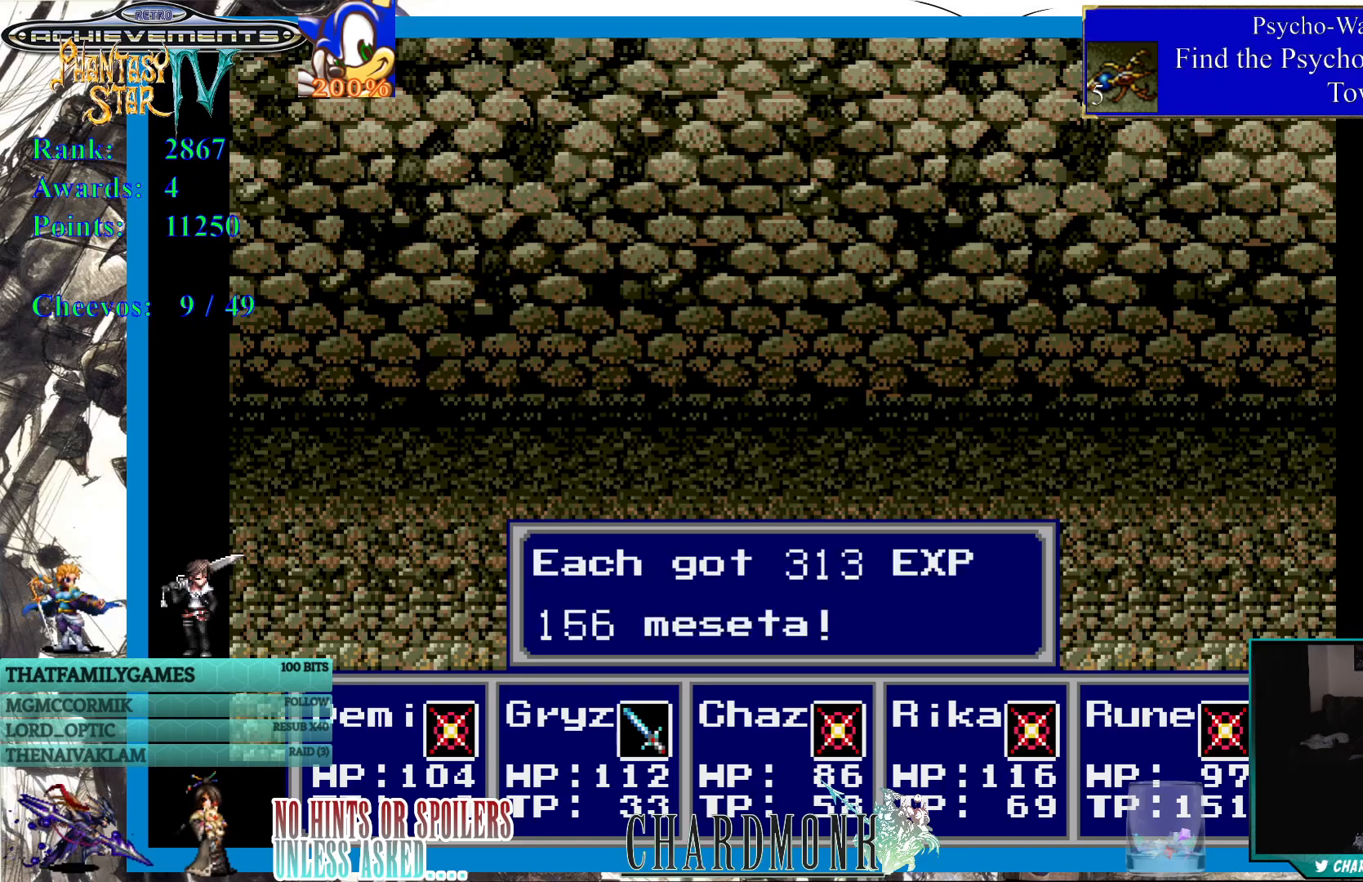
{"buttons": [], "left_stick": "center", "right_stick": "center", "events": [[150, "CIRCLE", "down"], [267, "CIRCLE", "up"]]}
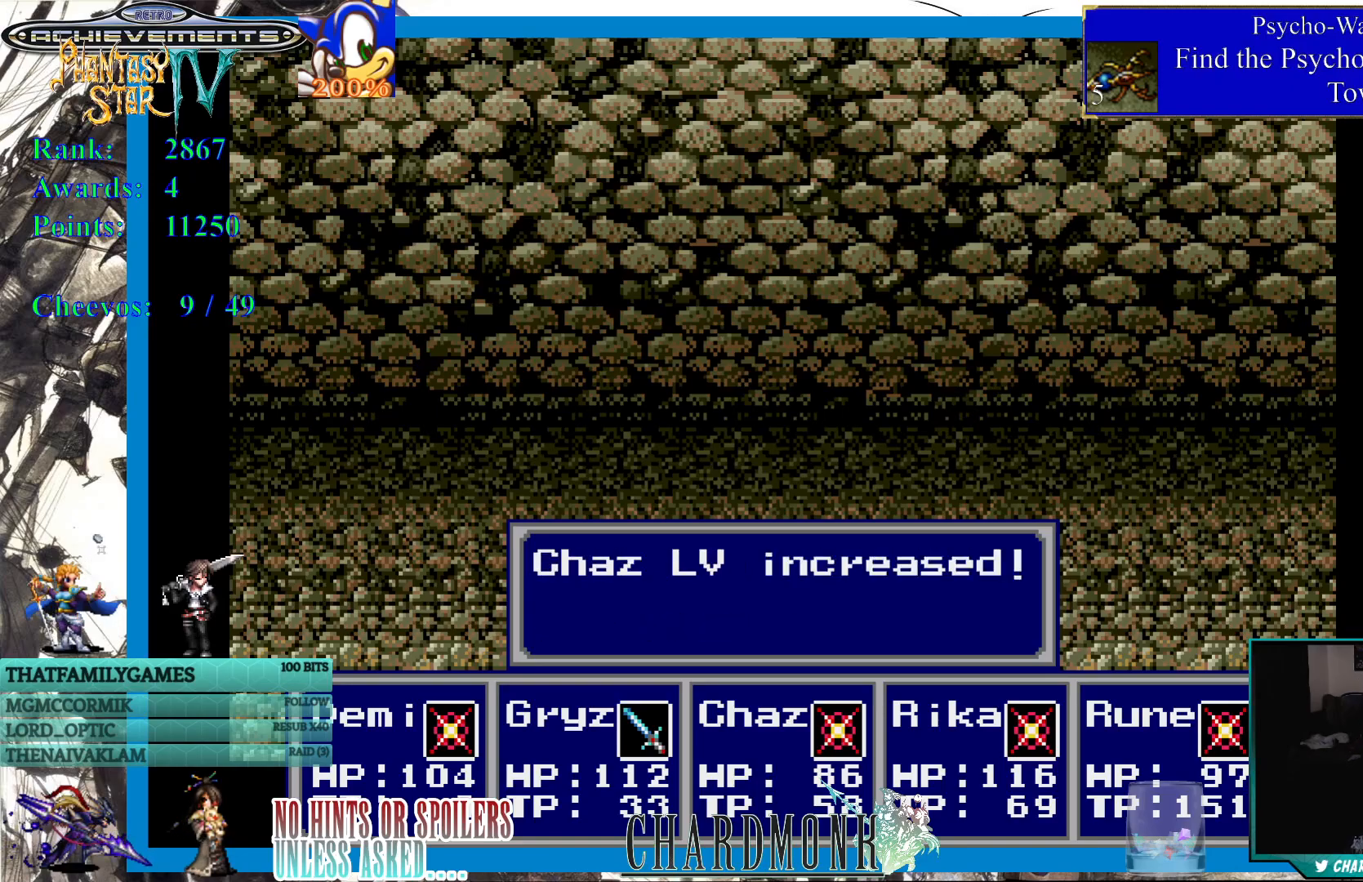
{"buttons": [], "left_stick": "center", "right_stick": "center", "events": [[267, "CIRCLE", "down"], [367, "CIRCLE", "up"]]}
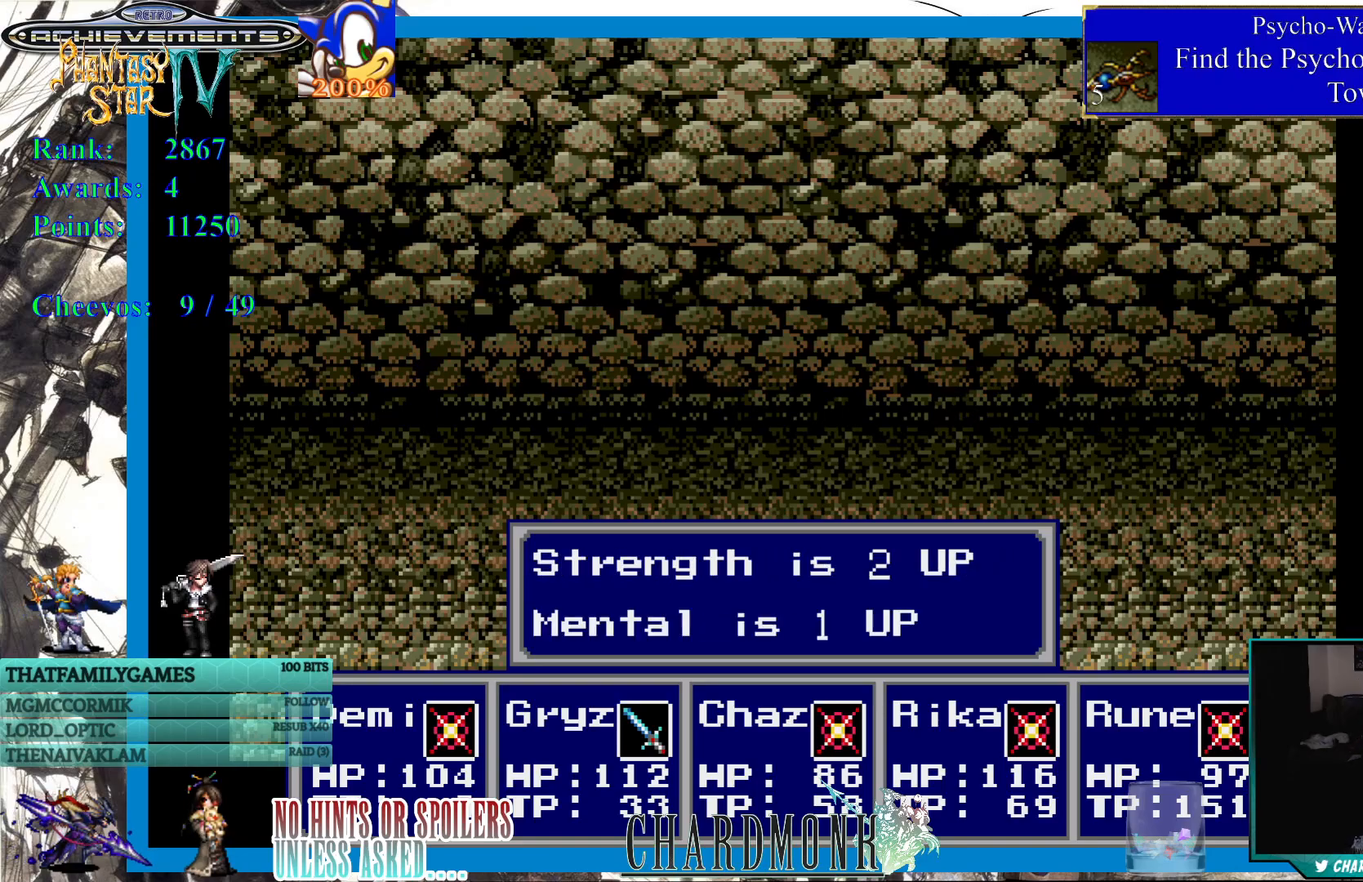
{"buttons": ["CIRCLE"], "left_stick": "center", "right_stick": "center", "events": [[83, "CIRCLE", "down"], [150, "CIRCLE", "up"], [283, "CIRCLE", "down"], [350, "CIRCLE", "up"], [467, "CIRCLE", "down"]]}
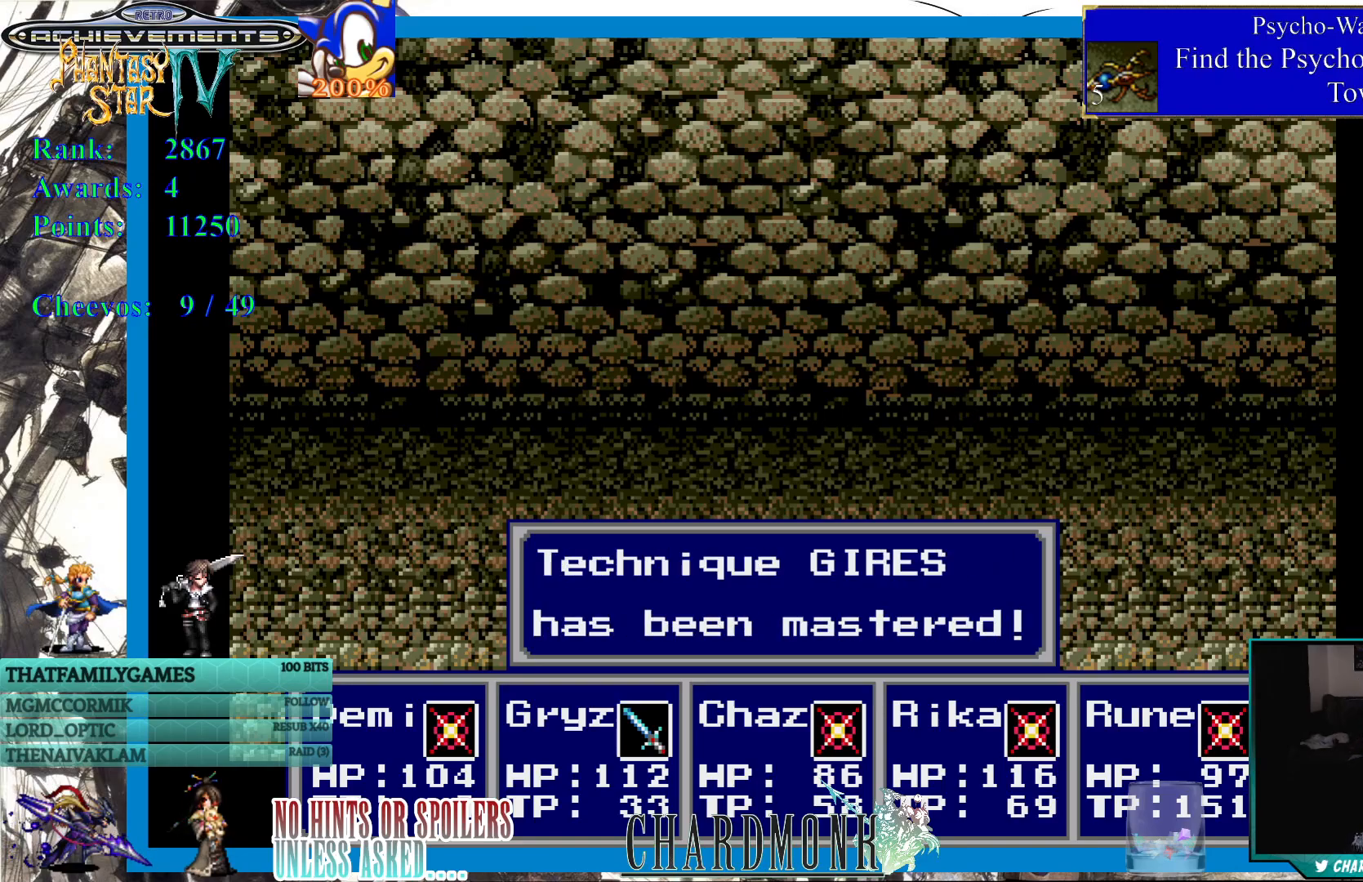
{"buttons": [], "left_stick": "center", "right_stick": "center", "events": [[50, "CIRCLE", "up"], [400, "CIRCLE", "down"], [500, "CIRCLE", "up"]]}
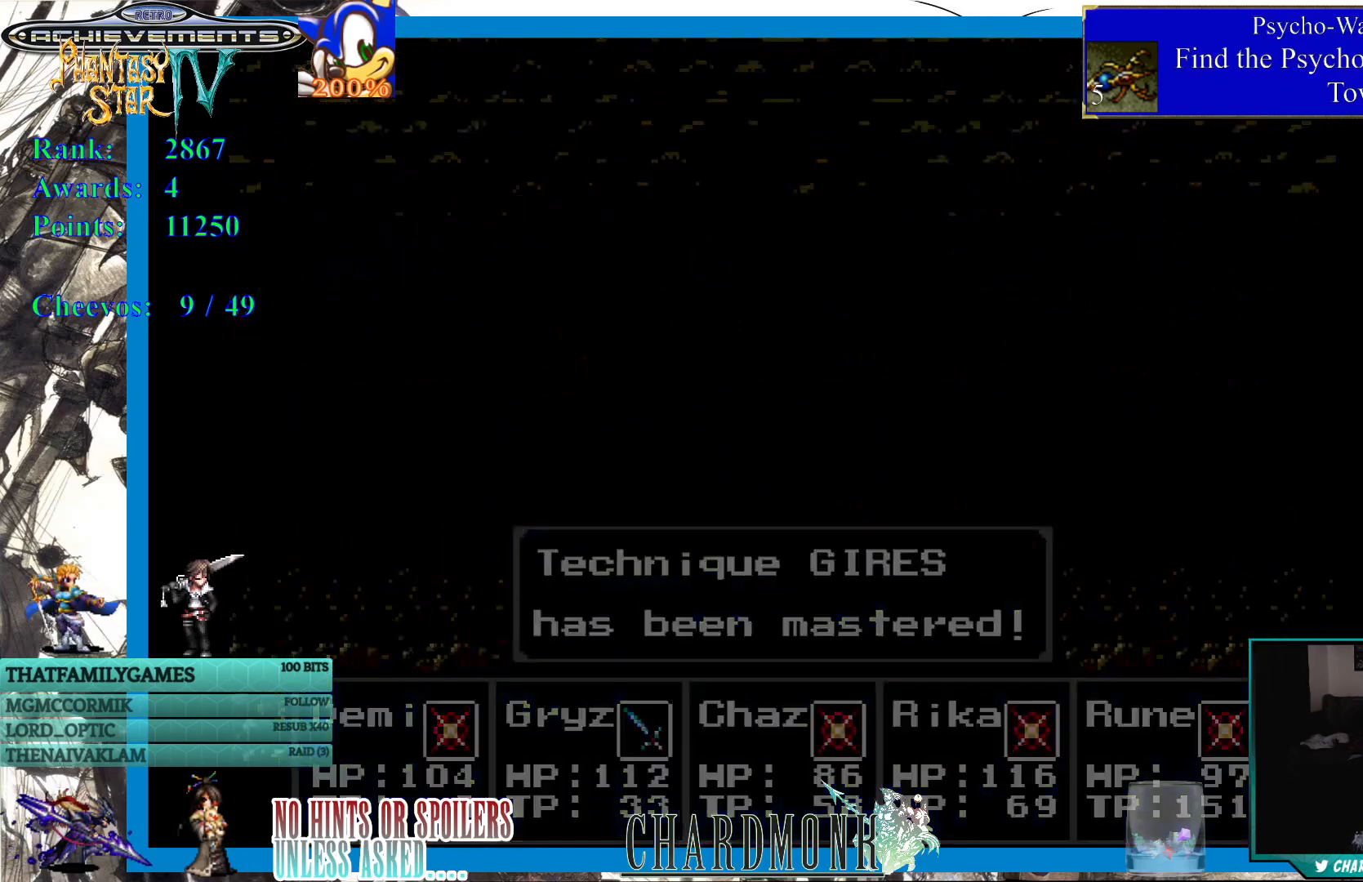
{"buttons": [], "left_stick": "center", "right_stick": "center", "events": []}
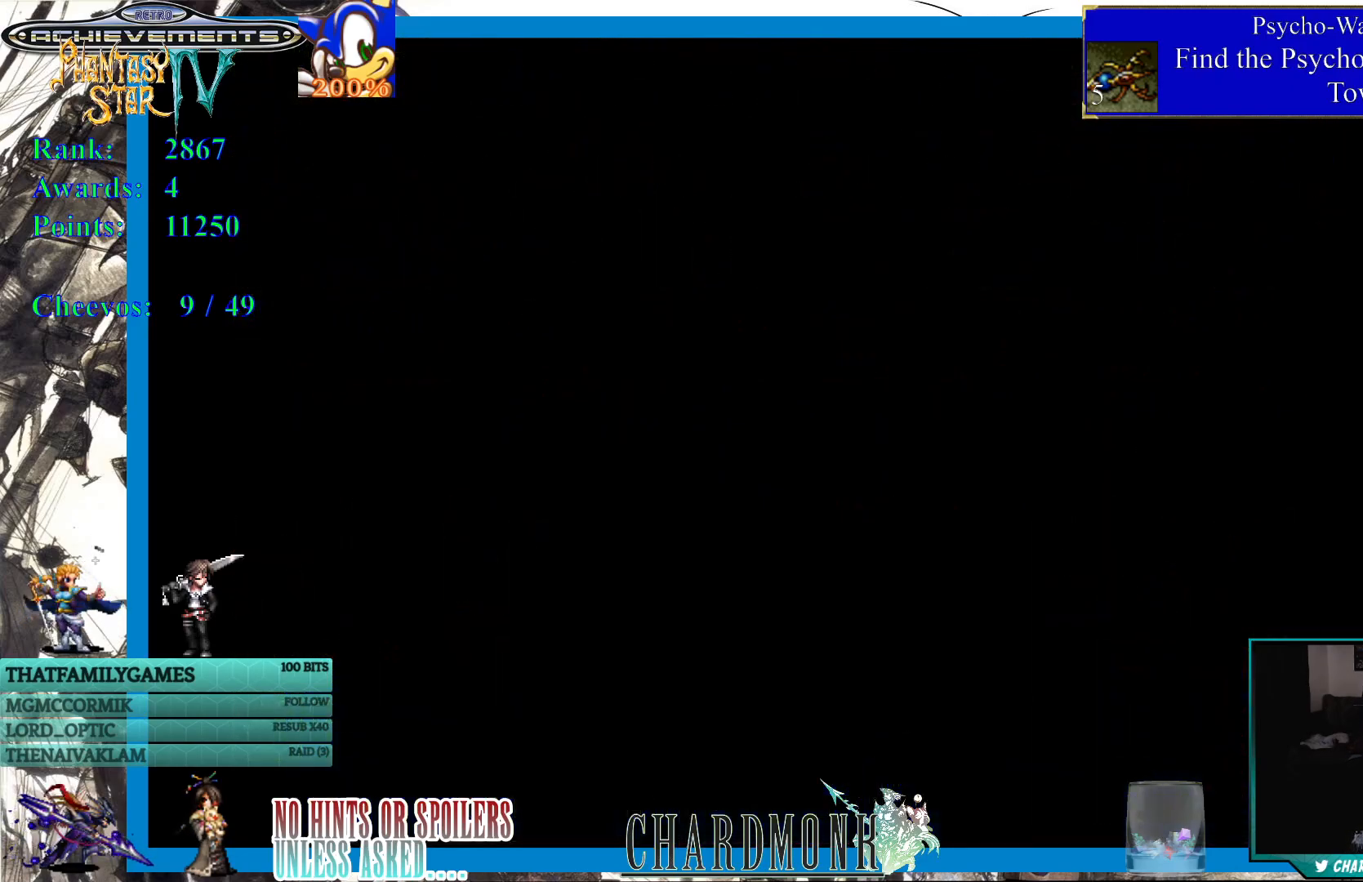
{"buttons": [], "left_stick": "center", "right_stick": "center", "events": []}
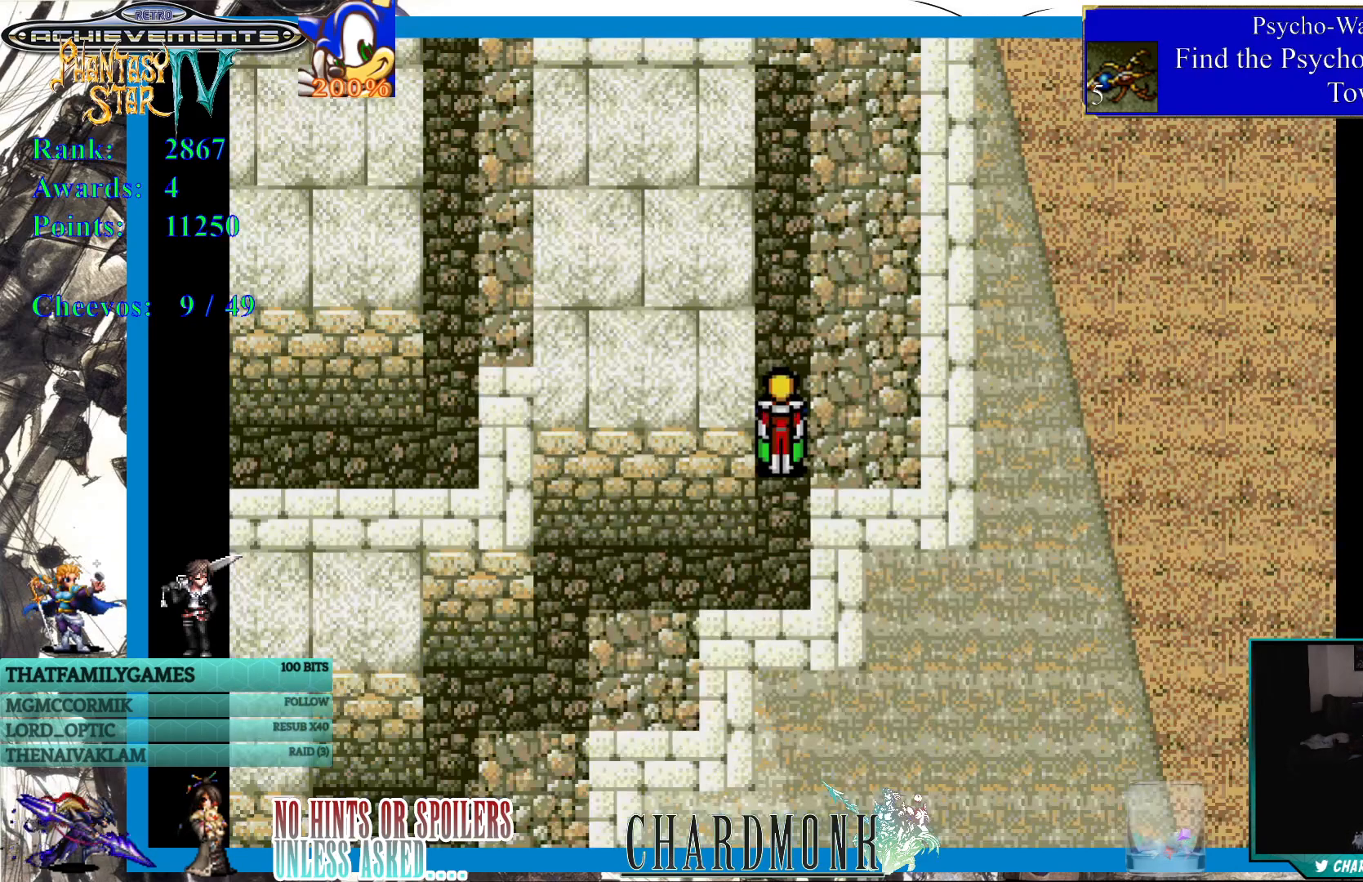
{"buttons": ["DPAD_UP"], "left_stick": "center", "right_stick": "center", "events": [[283, "DPAD_UP", "down"]]}
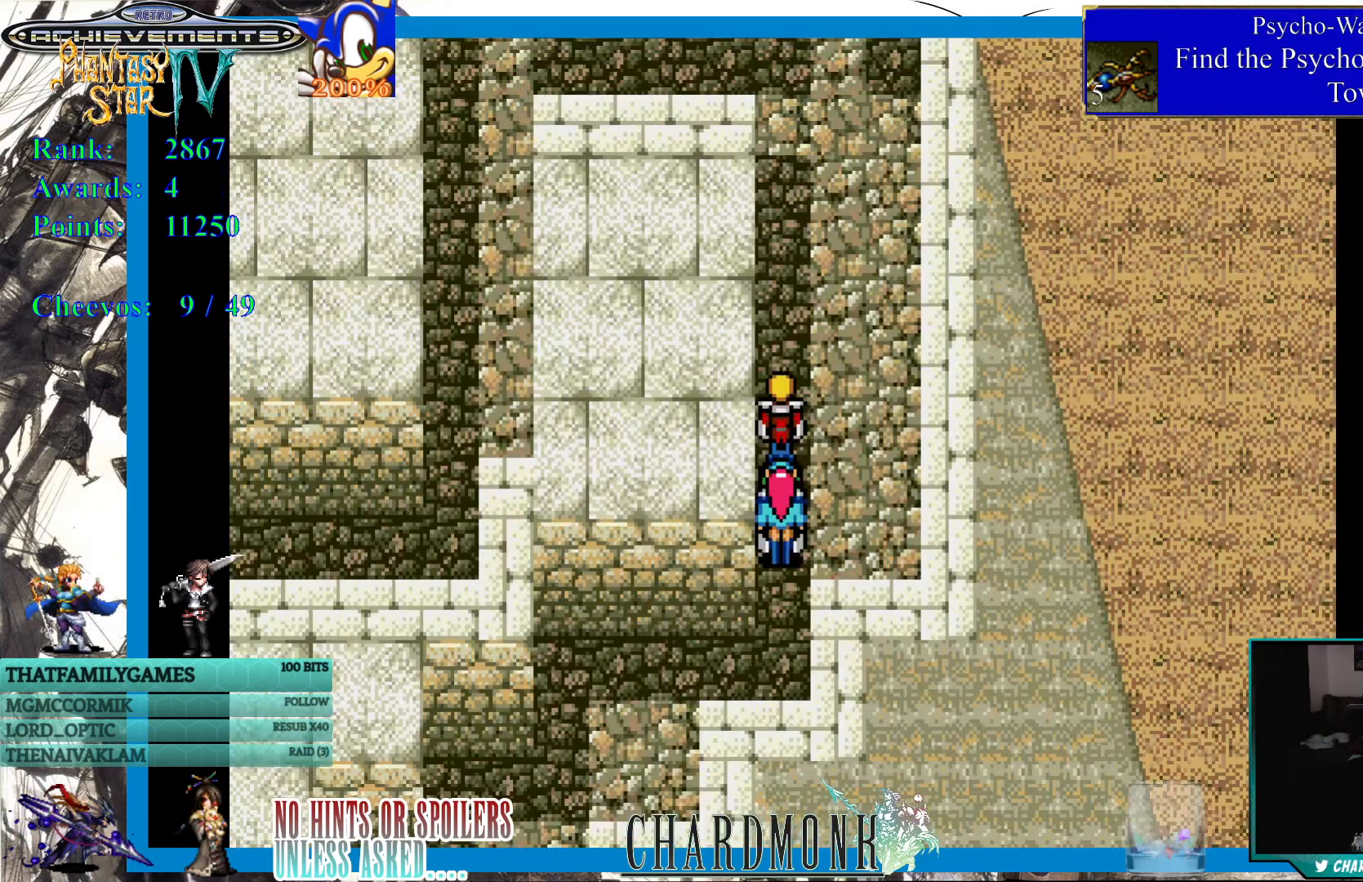
{"buttons": [], "left_stick": "center", "right_stick": "center", "events": [[133, "DPAD_UP", "up"], [217, "CROSS", "down"], [317, "CROSS", "up"]]}
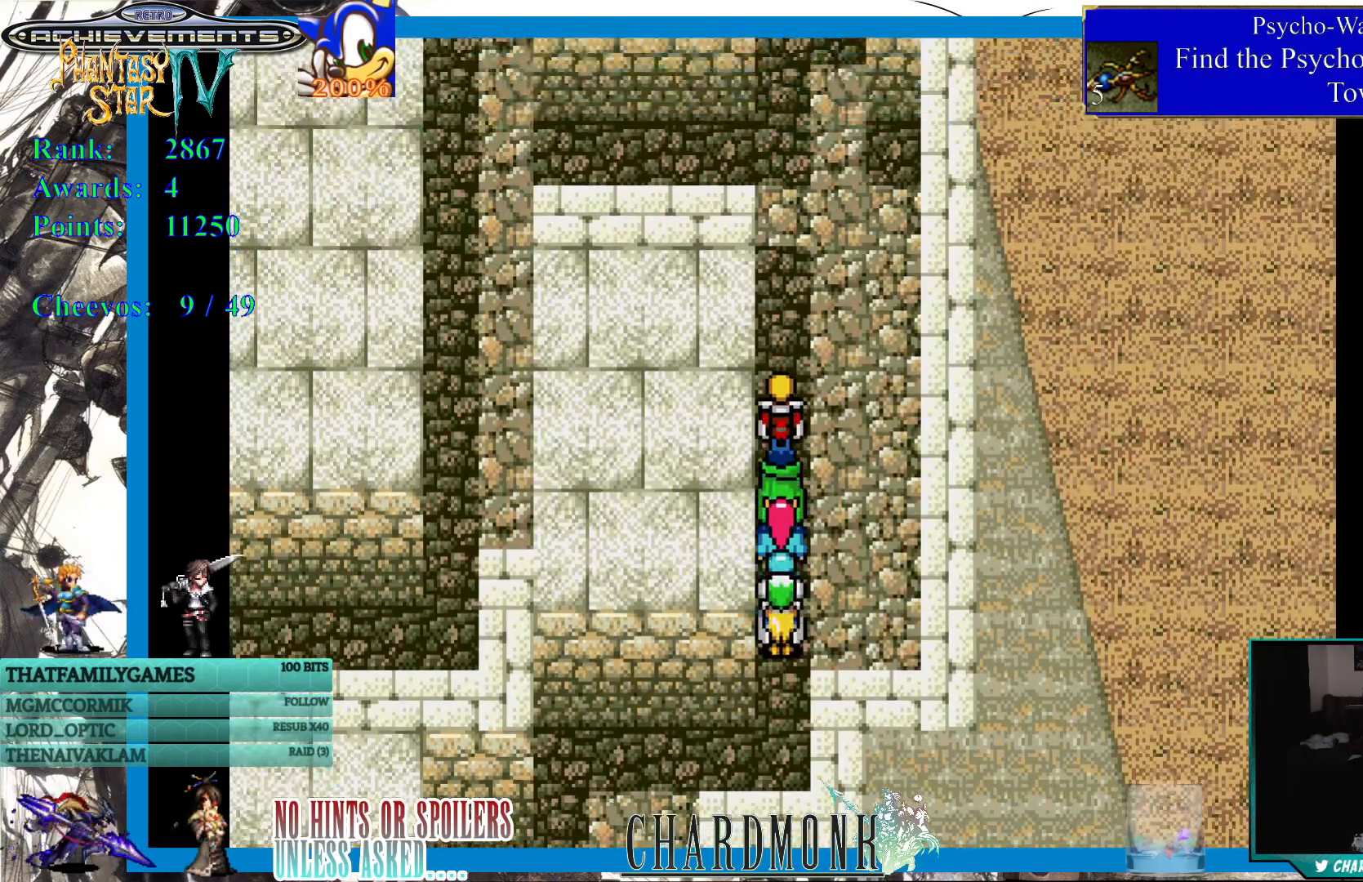
{"buttons": [], "left_stick": "center", "right_stick": "center", "events": [[83, "SQUARE", "down"], [200, "SQUARE", "up"]]}
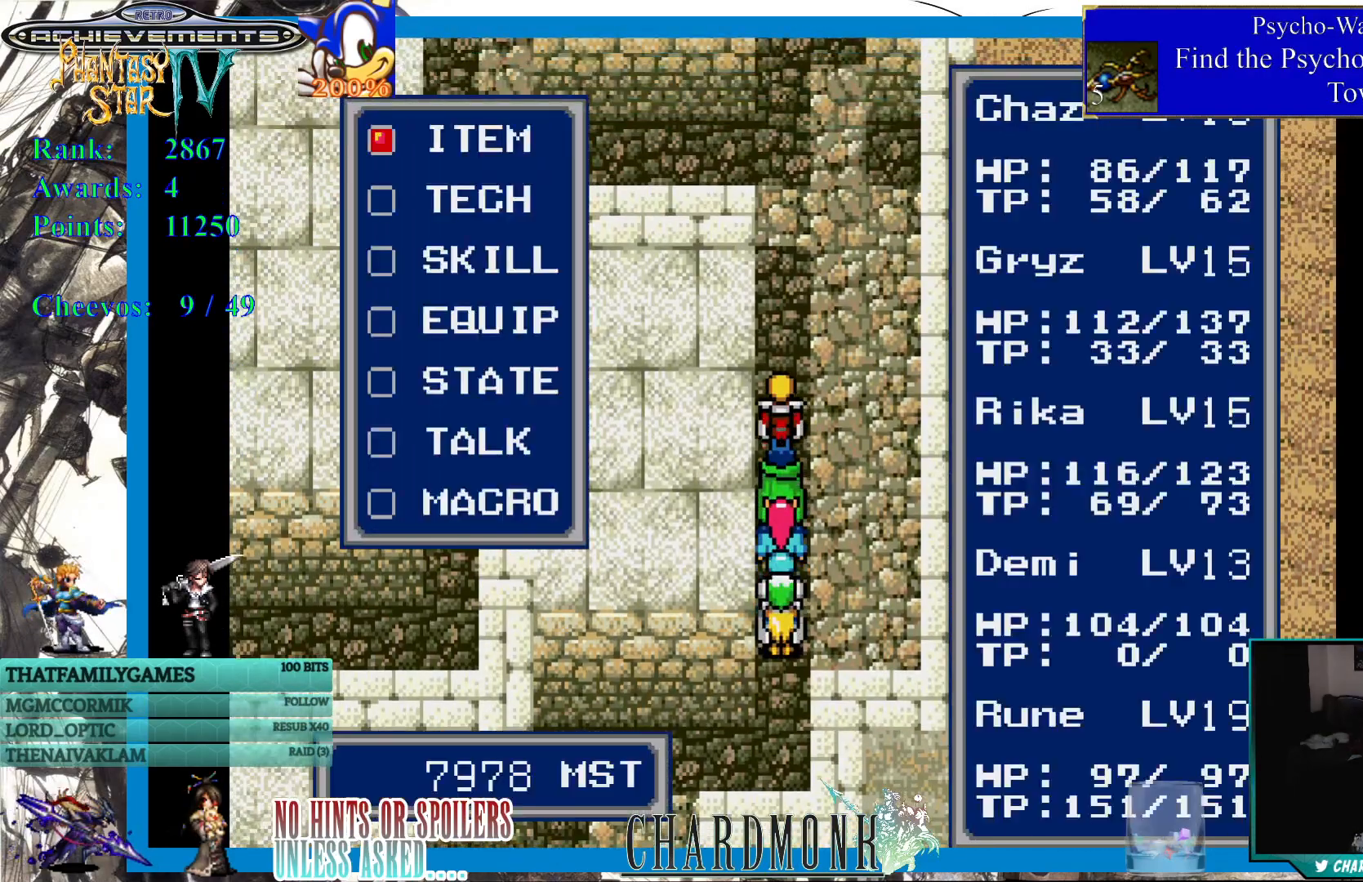
{"buttons": [], "left_stick": "center", "right_stick": "center", "events": [[217, "DPAD_DOWN", "down"], [300, "DPAD_DOWN", "up"], [417, "DPAD_DOWN", "down"], [467, "DPAD_DOWN", "up"]]}
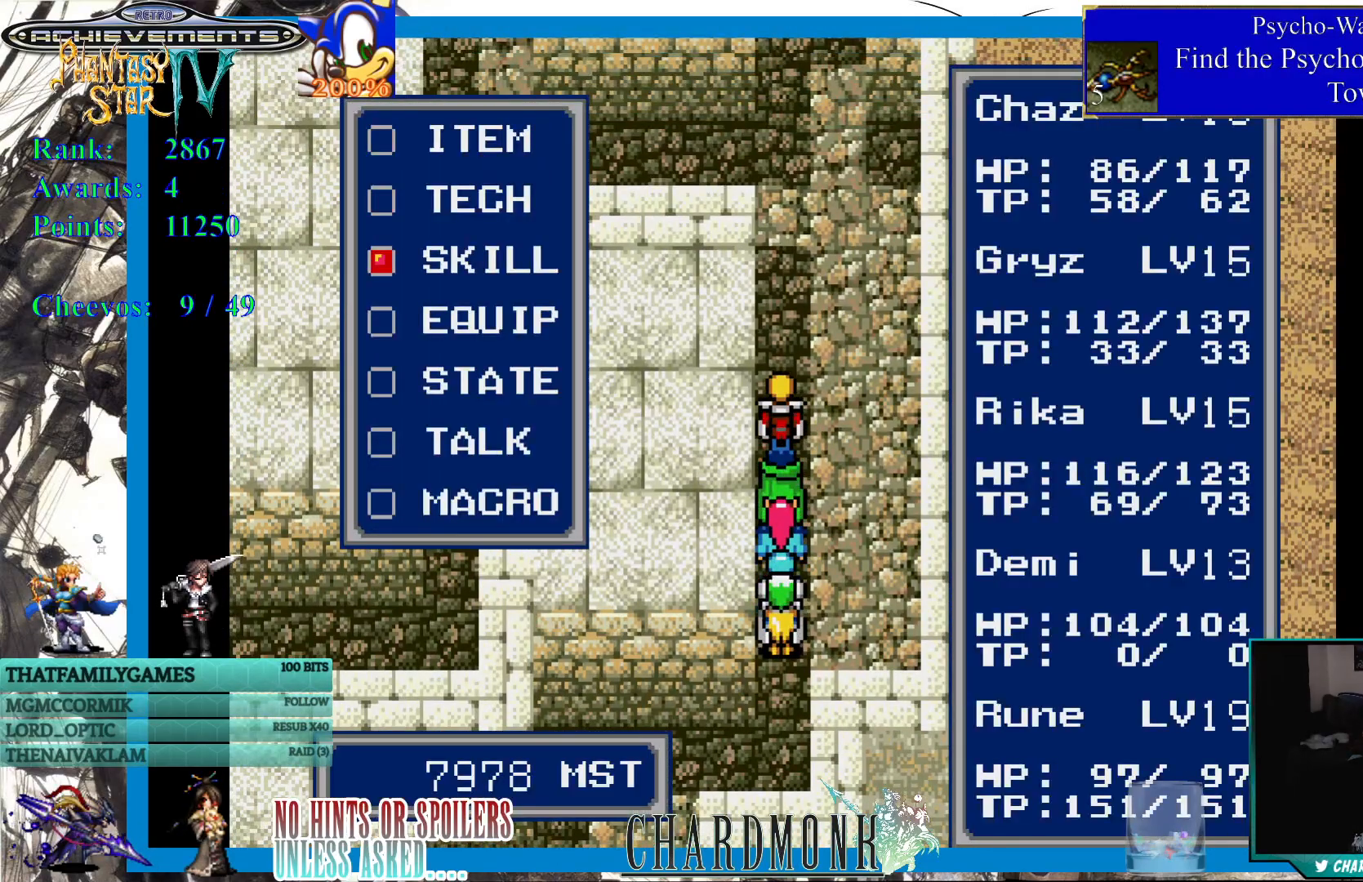
{"buttons": [], "left_stick": "center", "right_stick": "center", "events": [[100, "DPAD_UP", "down"], [217, "DPAD_UP", "up"]]}
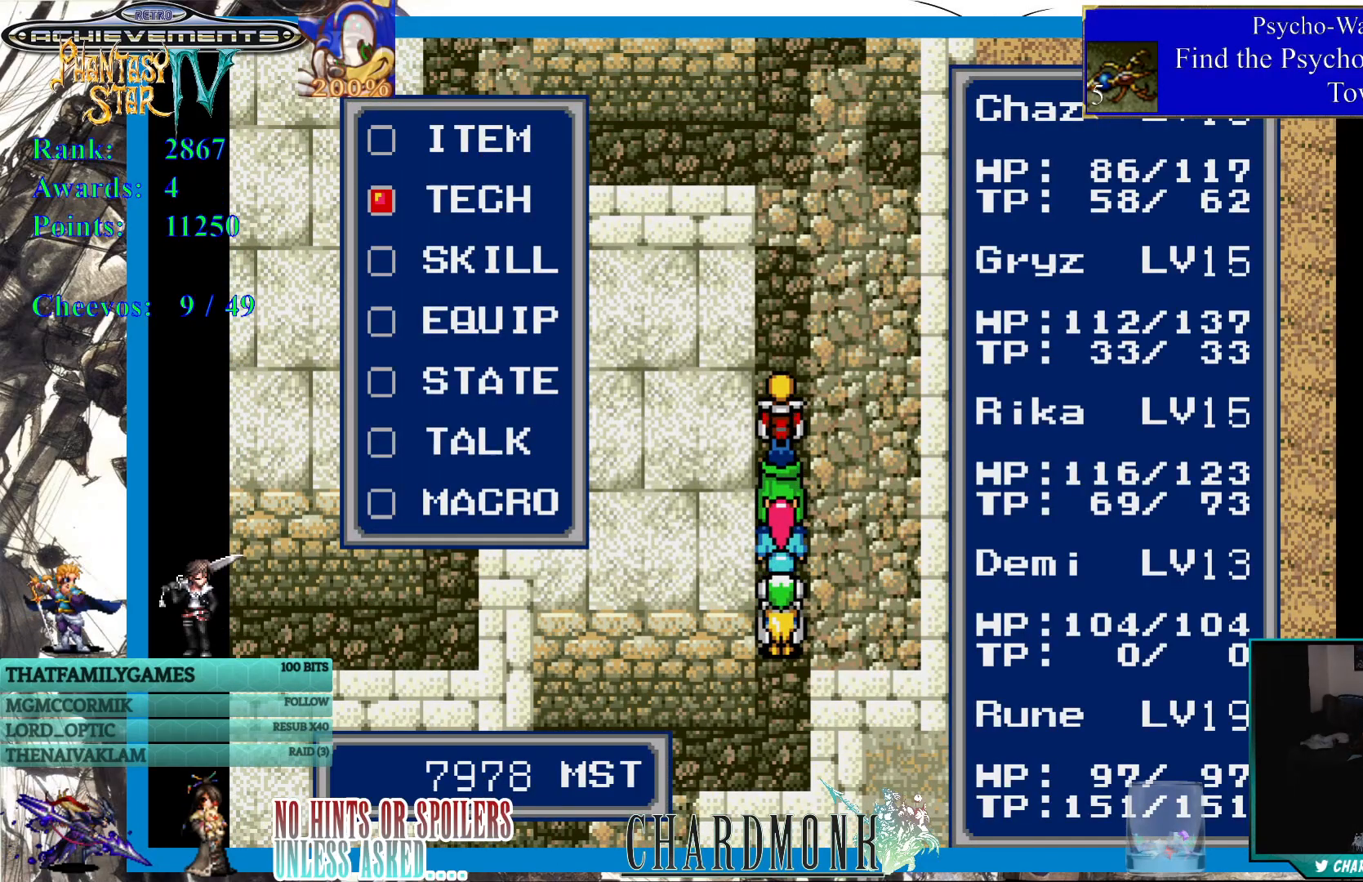
{"buttons": [], "left_stick": "center", "right_stick": "center", "events": [[33, "CIRCLE", "down"], [133, "CIRCLE", "up"], [150, "CIRCLE", "down"], [183, "CIRCLE", "up"]]}
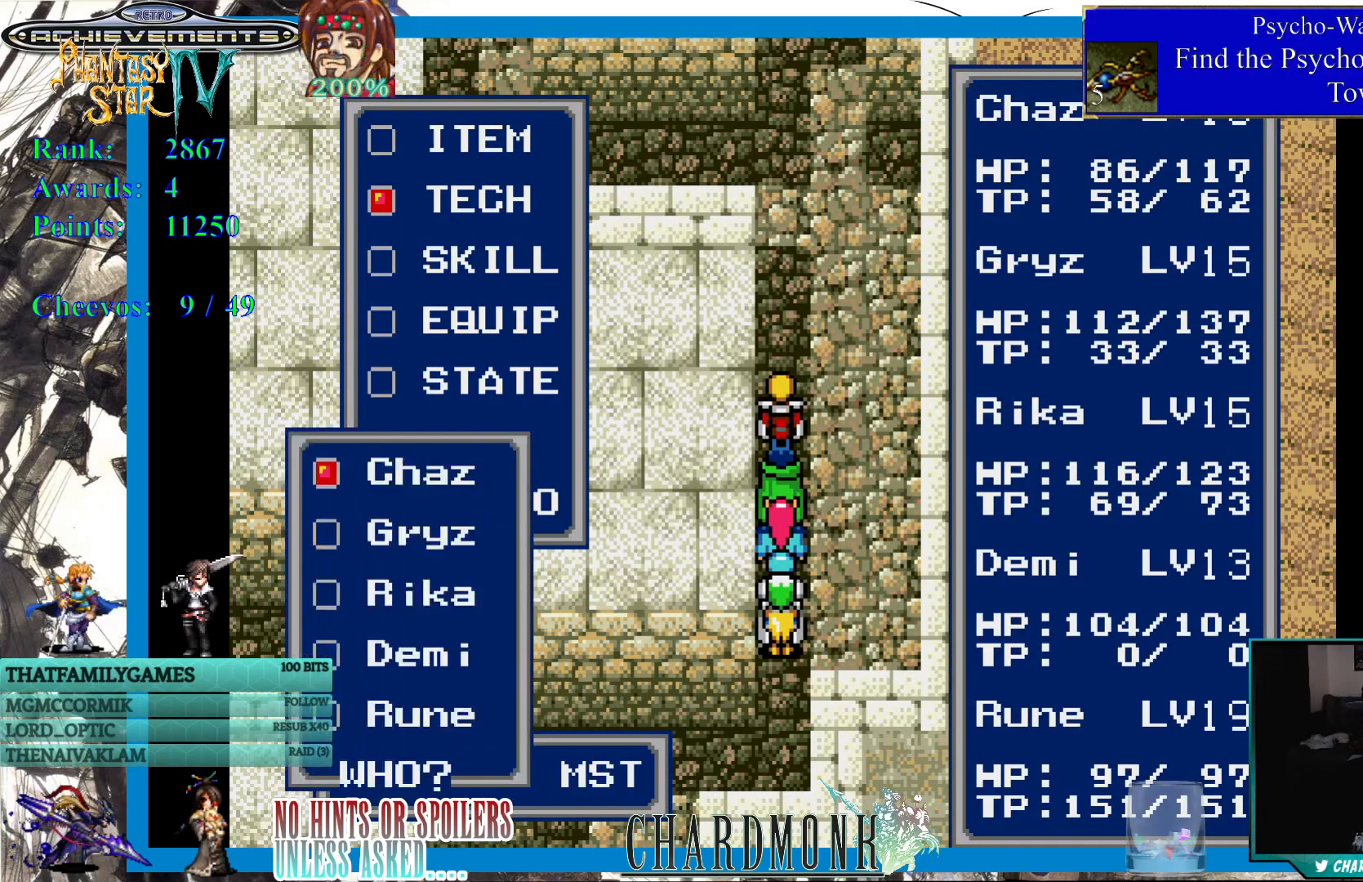
{"buttons": [], "left_stick": "center", "right_stick": "center", "events": []}
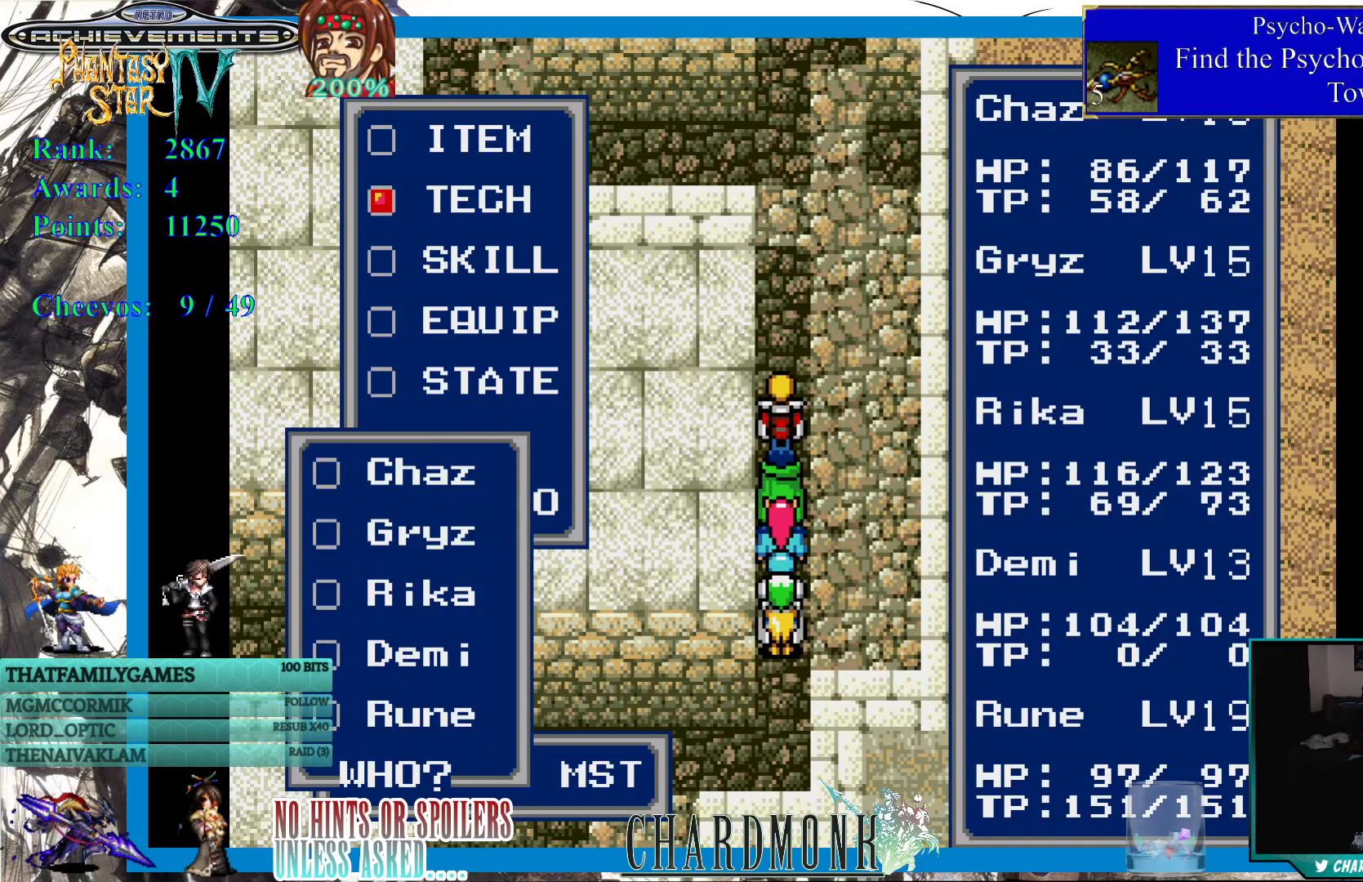
{"buttons": [], "left_stick": "center", "right_stick": "center", "events": [[167, "CIRCLE", "down"], [267, "CIRCLE", "up"]]}
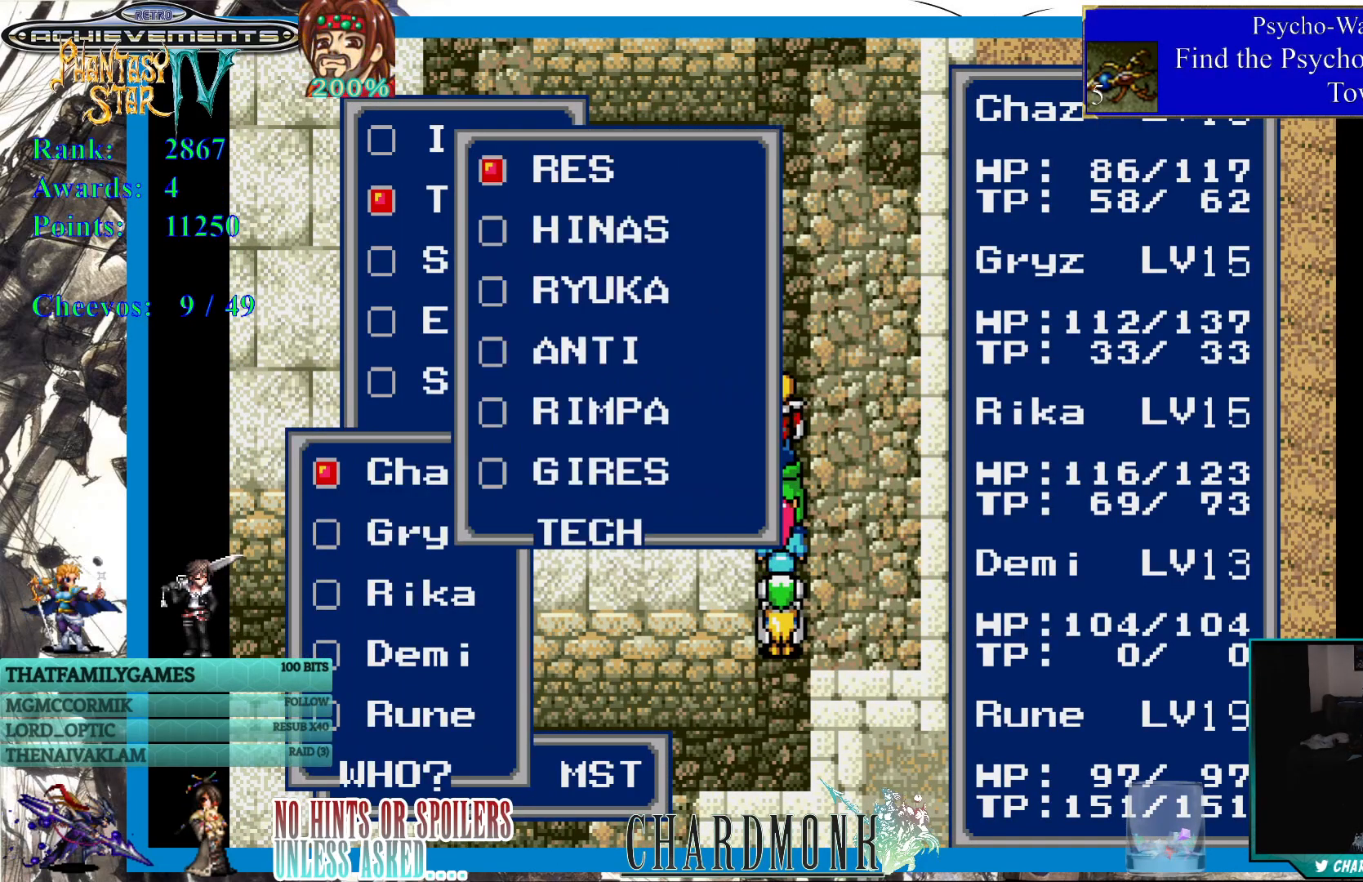
{"buttons": [], "left_stick": "center", "right_stick": "center", "events": [[417, "DPAD_DOWN", "down"], [483, "DPAD_DOWN", "up"]]}
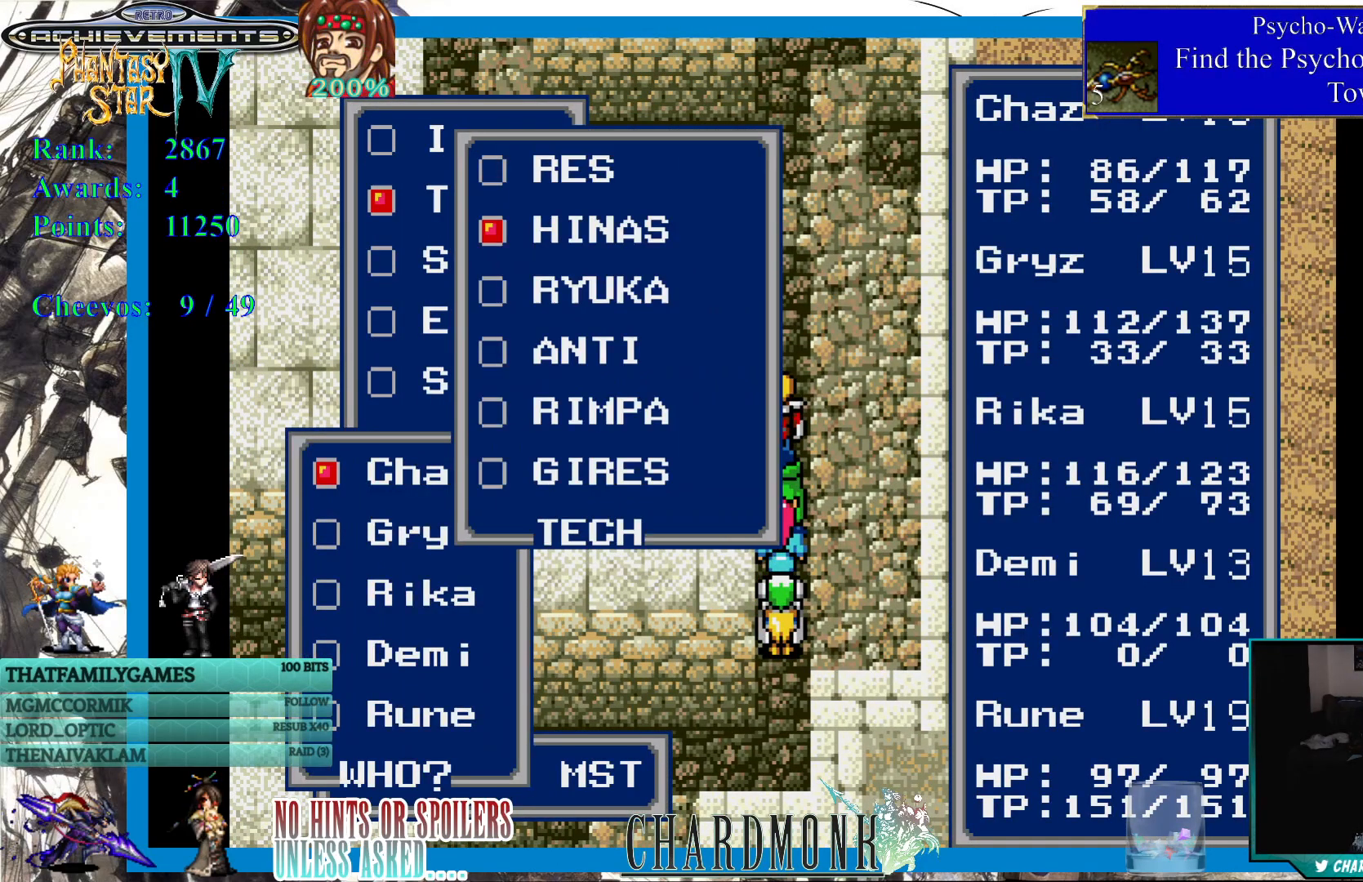
{"buttons": [], "left_stick": "center", "right_stick": "center", "events": [[67, "DPAD_DOWN", "down"], [150, "DPAD_DOWN", "up"], [233, "CIRCLE", "down"], [333, "CIRCLE", "up"]]}
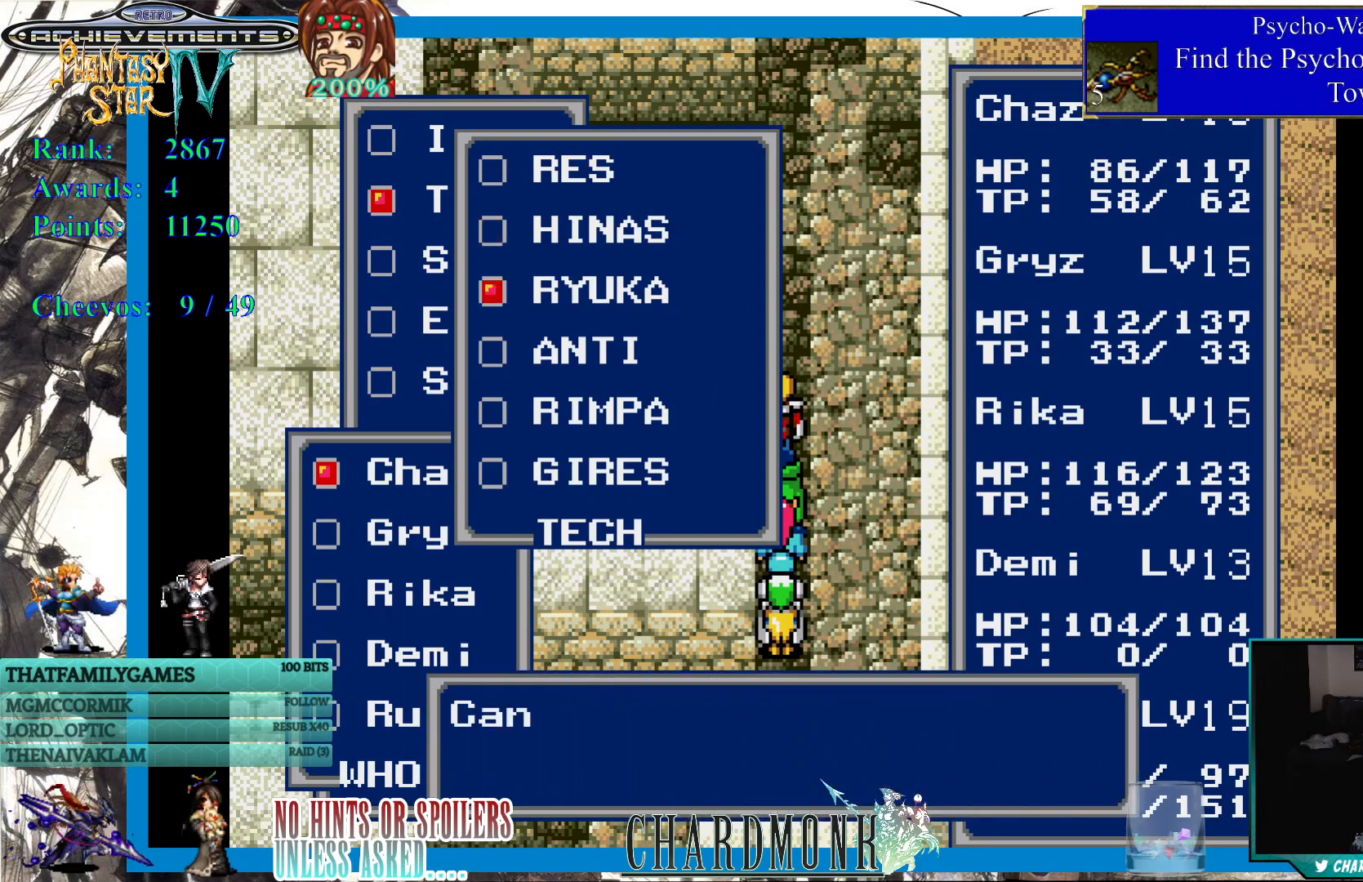
{"buttons": [], "left_stick": "center", "right_stick": "center", "events": [[133, "DPAD_UP", "down"], [250, "DPAD_UP", "up"], [333, "CROSS", "down"], [450, "CROSS", "up"]]}
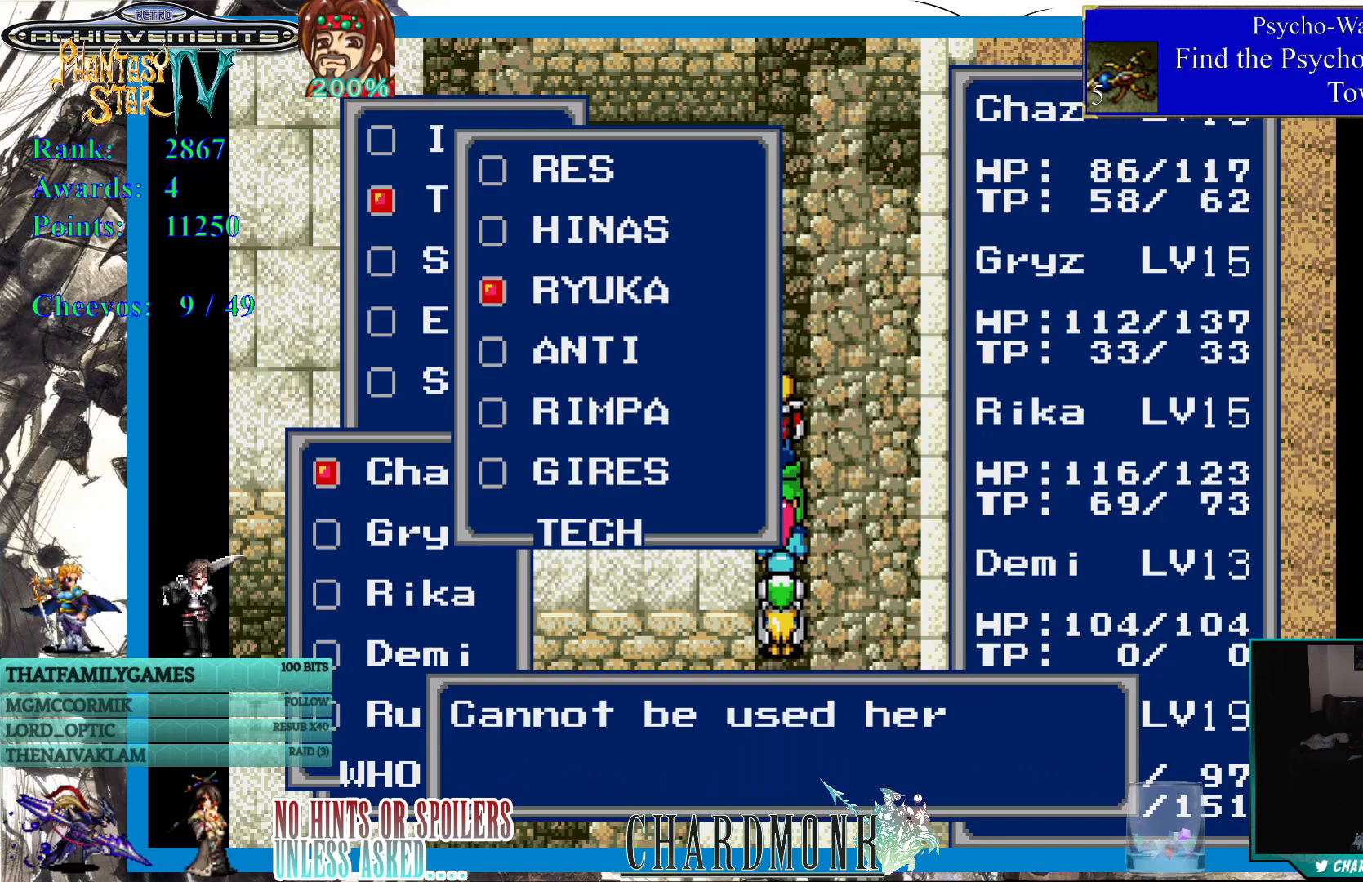
{"buttons": [], "left_stick": "center", "right_stick": "center", "events": [[33, "CROSS", "down"], [117, "CROSS", "up"], [333, "CIRCLE", "down"], [450, "CIRCLE", "up"]]}
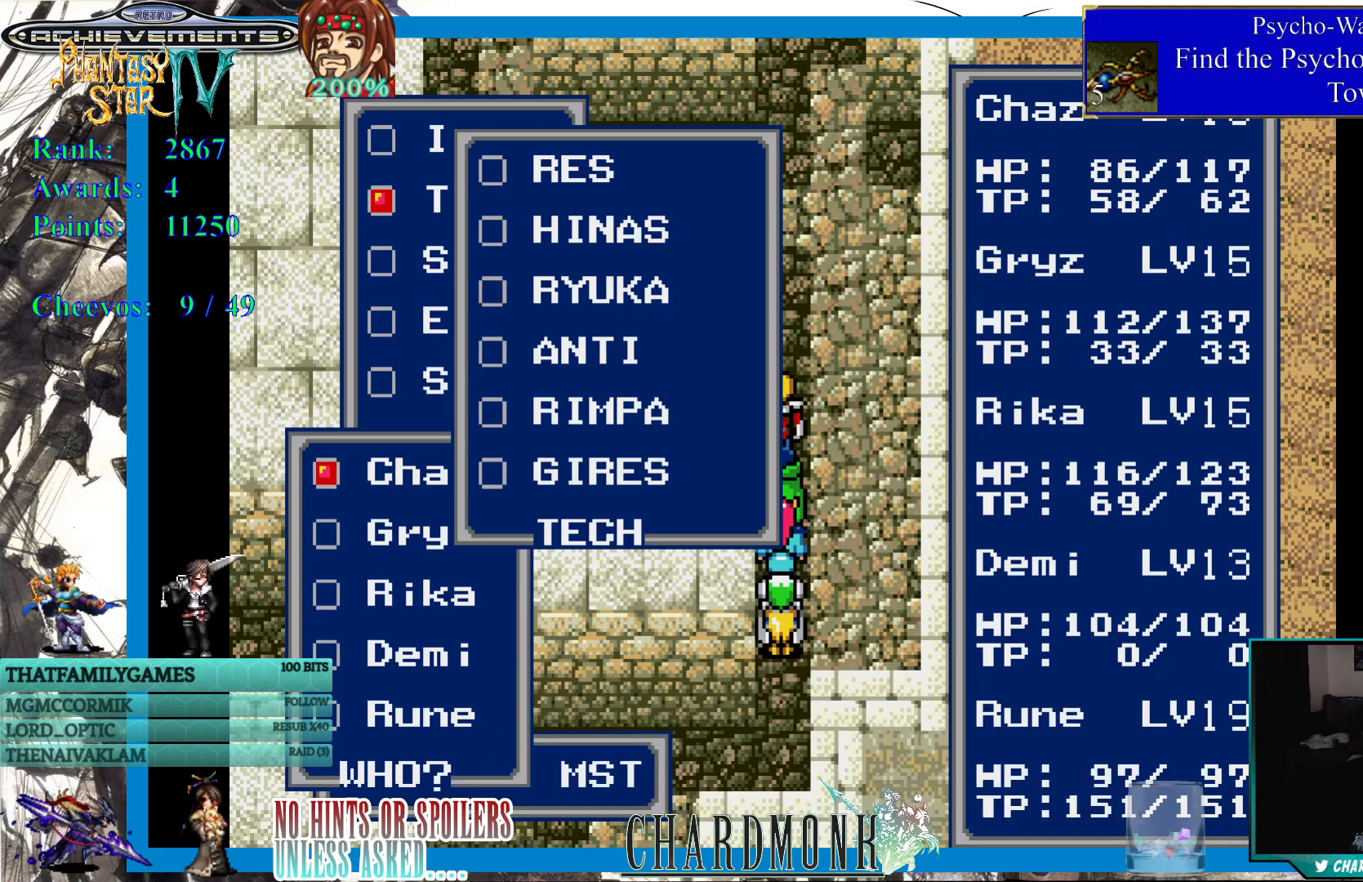
{"buttons": [], "left_stick": "center", "right_stick": "center", "events": [[33, "DPAD_UP", "down"], [150, "DPAD_UP", "up"], [300, "CIRCLE", "down"], [417, "CIRCLE", "up"]]}
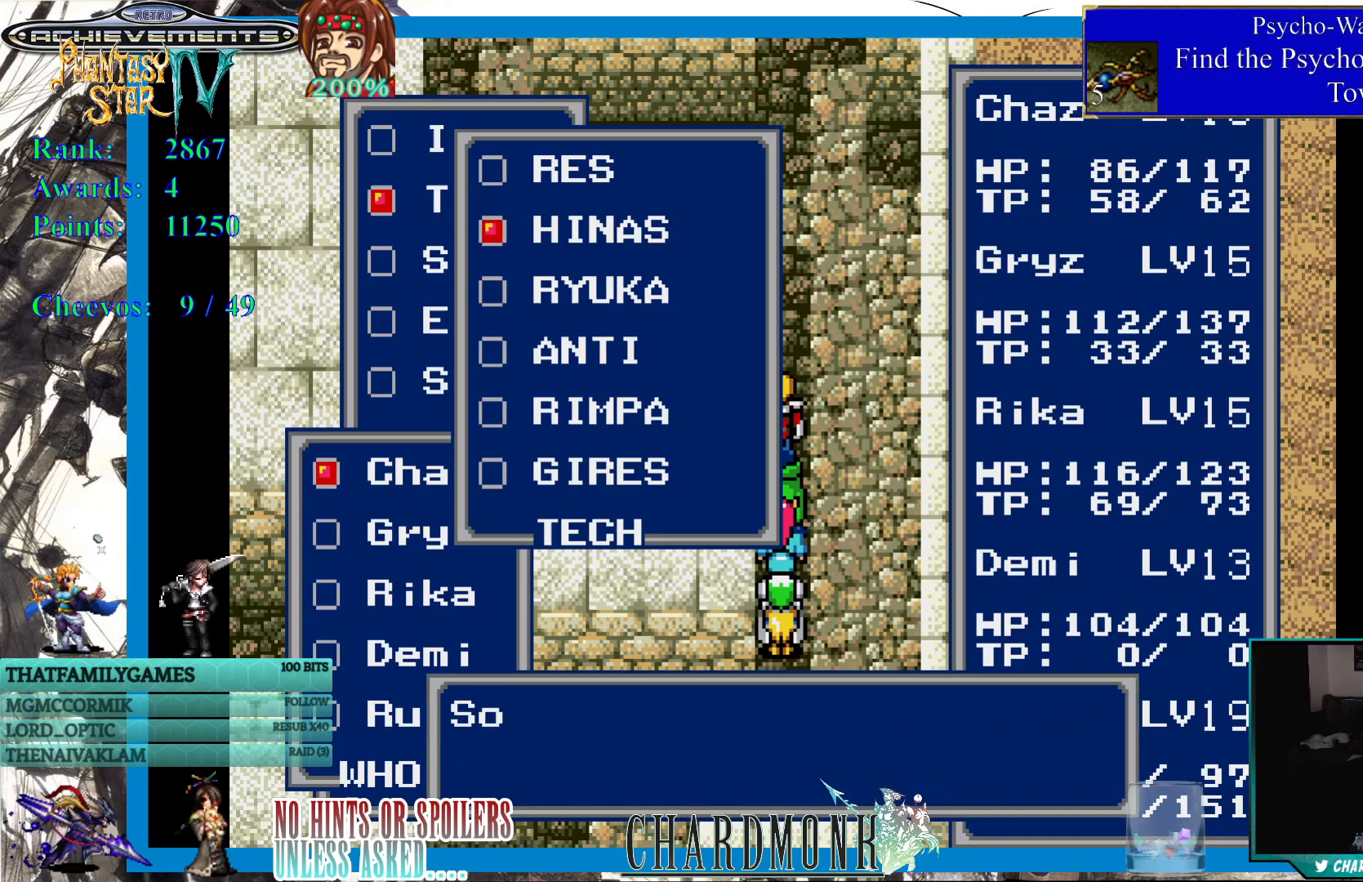
{"buttons": ["CIRCLE"], "left_stick": "center", "right_stick": "center", "events": [[17, "CIRCLE", "down"], [83, "CIRCLE", "up"], [400, "CIRCLE", "down"]]}
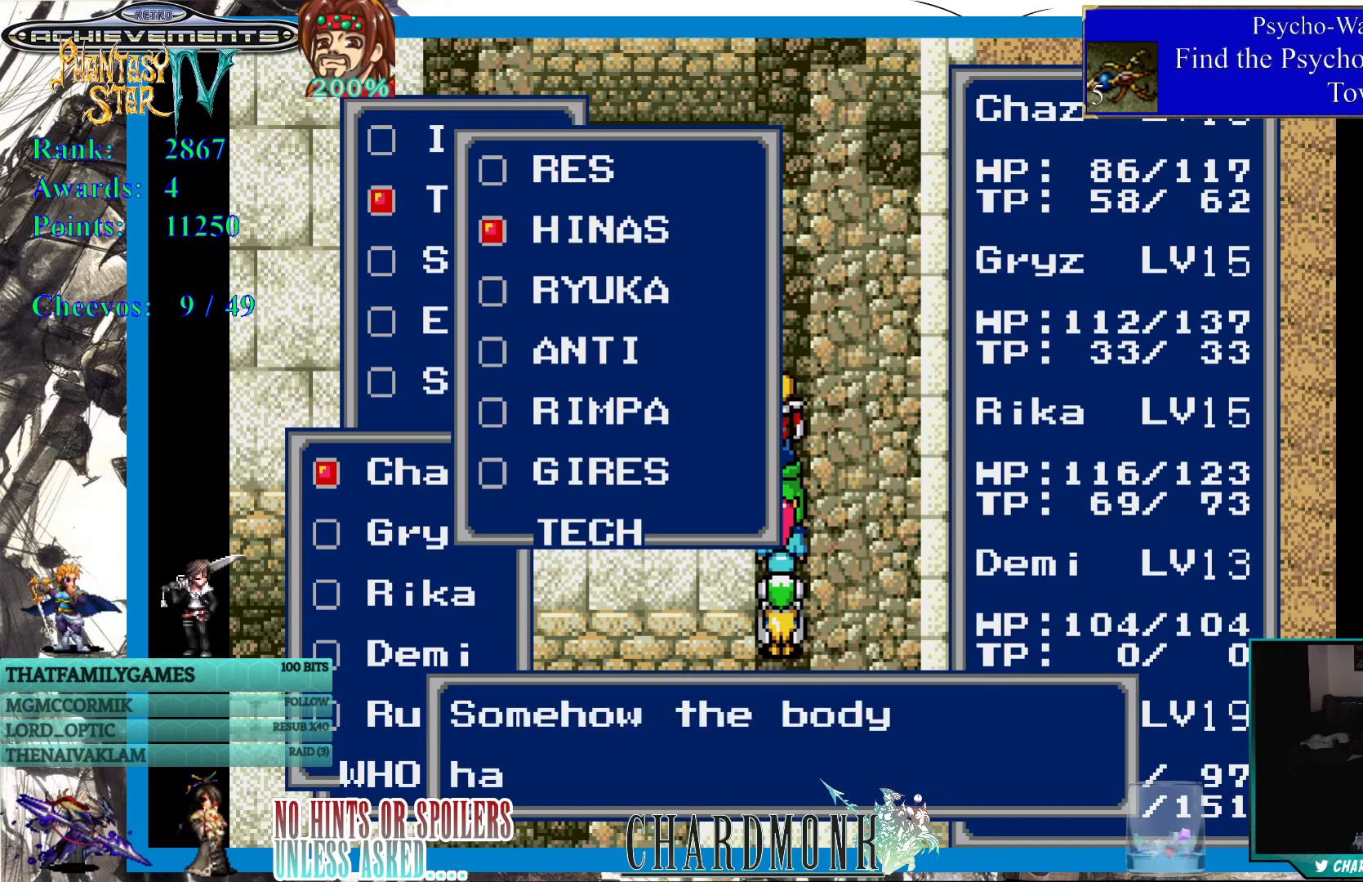
{"buttons": [], "left_stick": "center", "right_stick": "center", "events": [[233, "CIRCLE", "up"], [350, "CIRCLE", "down"], [433, "CIRCLE", "up"]]}
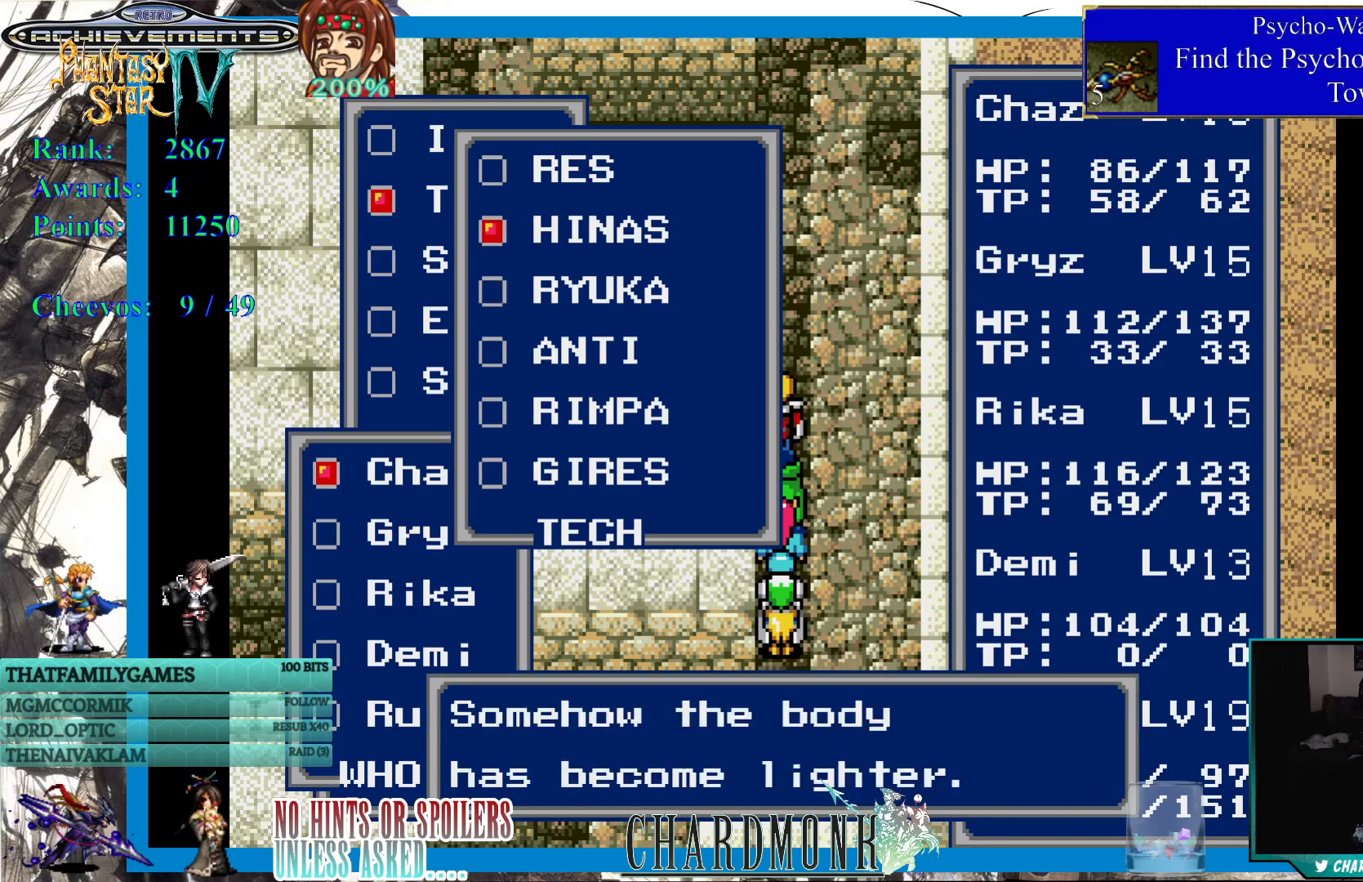
{"buttons": [], "left_stick": "center", "right_stick": "center", "events": [[233, "CIRCLE", "down"], [317, "CIRCLE", "up"]]}
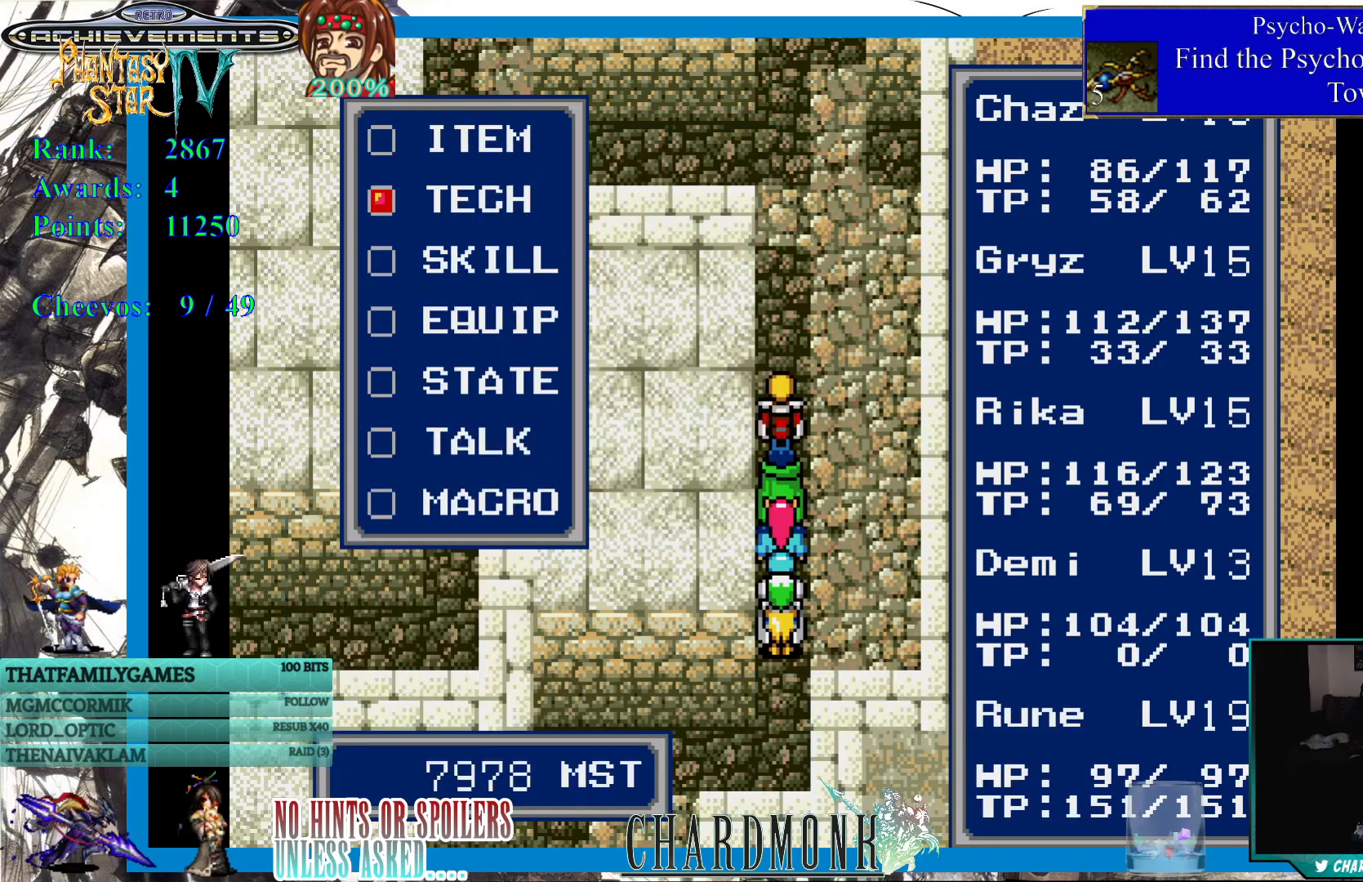
{"buttons": [], "left_stick": "center", "right_stick": "center", "events": []}